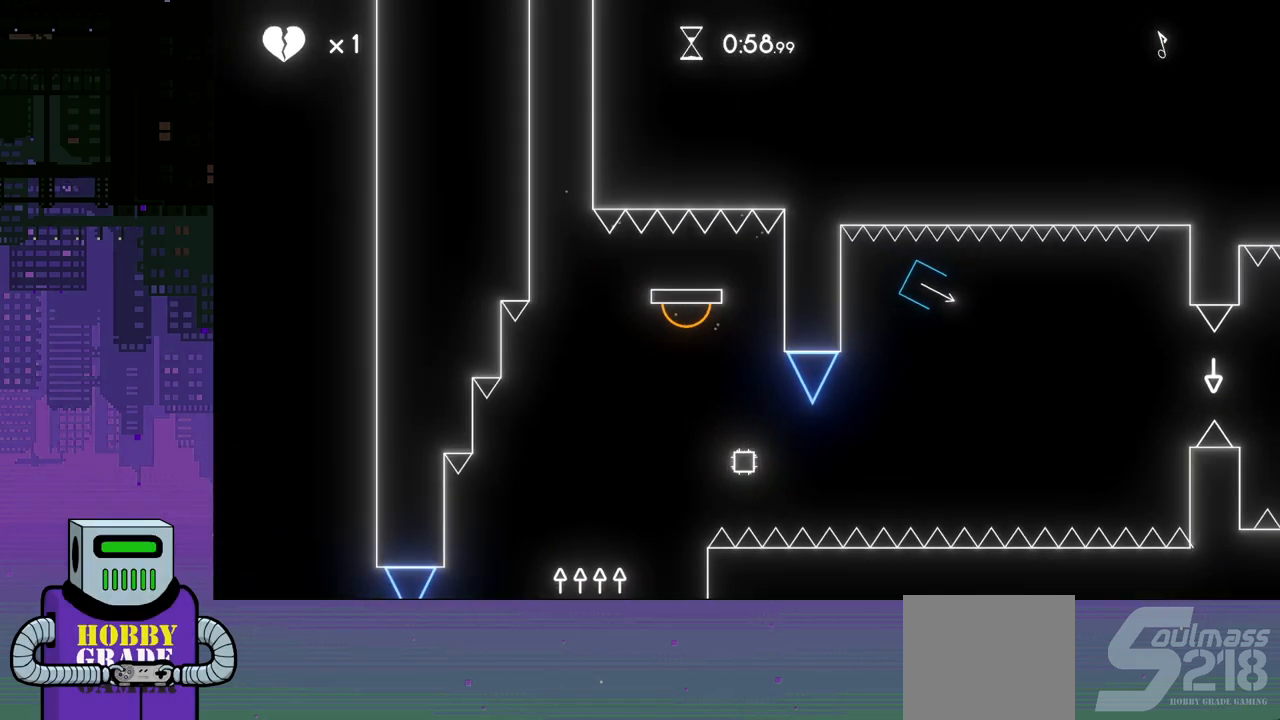
Gameplay with a controller (PlayStation layout); each line is a JSON object with the inputs held at the frame after it. "events" lists button and stick changes between this image and that frame as [ms after this image, input, new state], when the widget could be followed in between. Not read: left_stick right_stick.
{"buttons": ["DPAD_LEFT"], "events": [[67, "DPAD_LEFT", "down"]]}
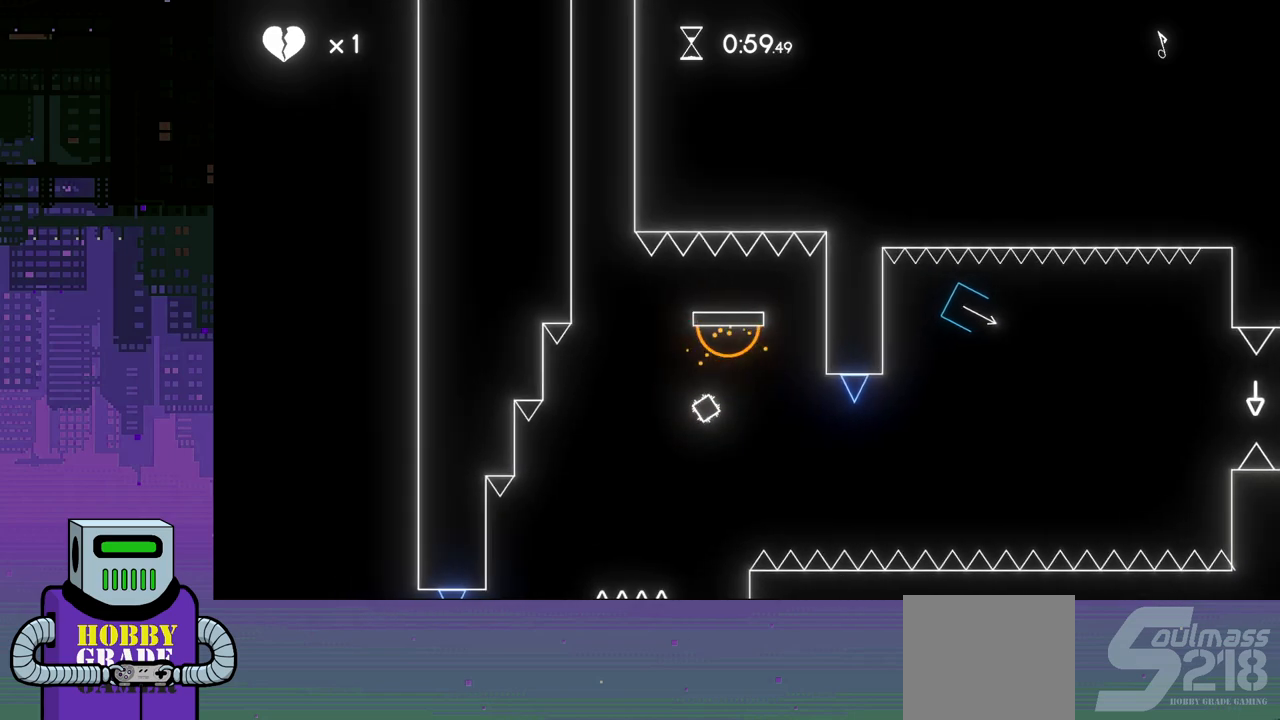
{"buttons": ["DPAD_LEFT"], "events": []}
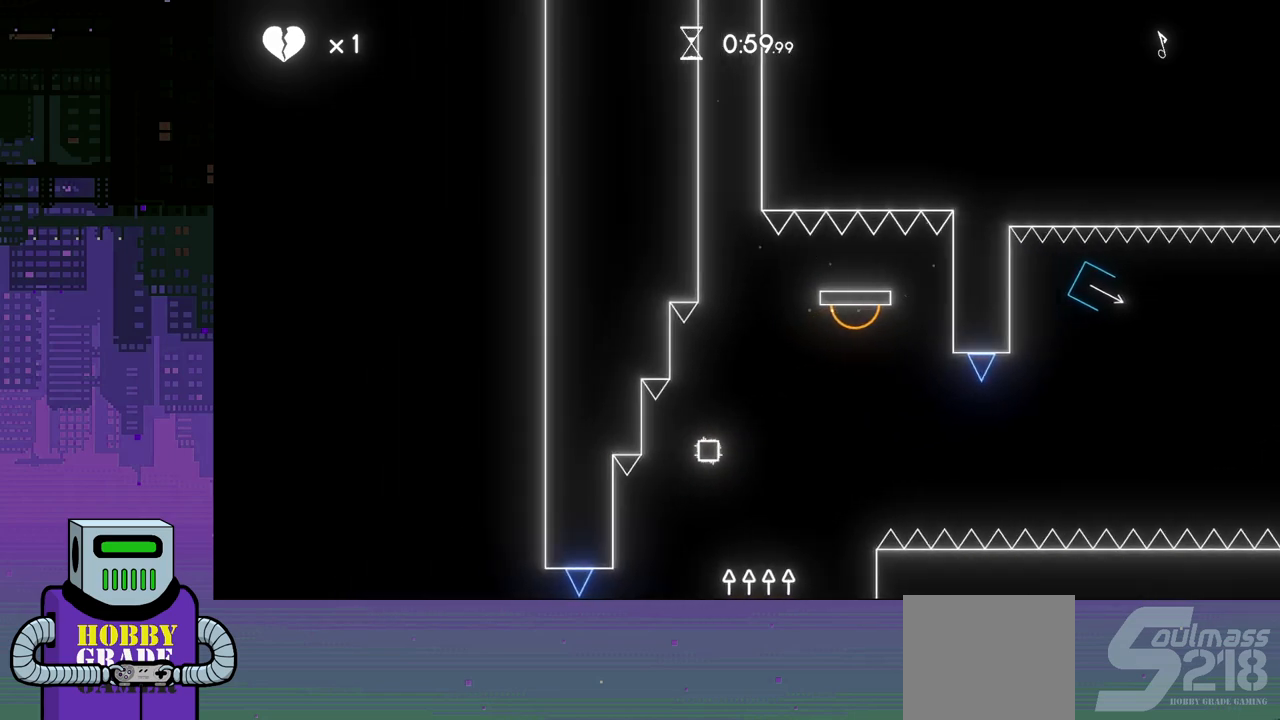
{"buttons": [], "events": [[283, "DPAD_LEFT", "up"]]}
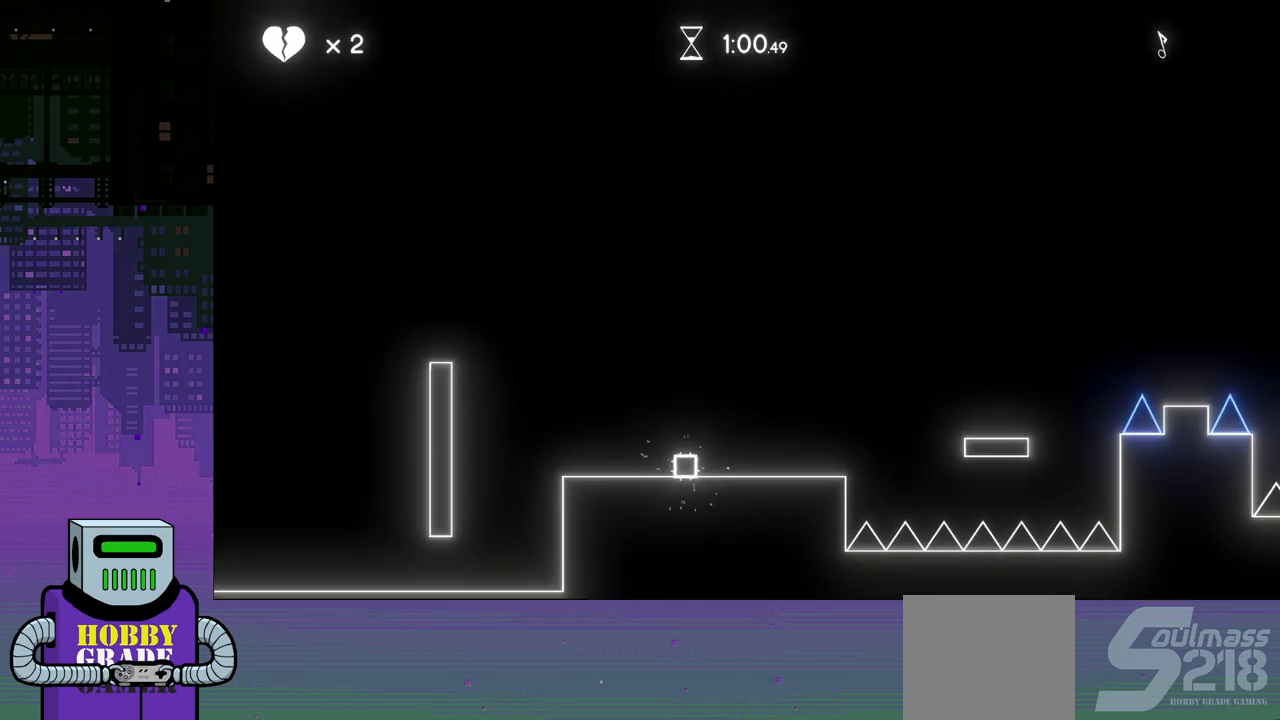
{"buttons": ["DPAD_RIGHT"], "events": [[150, "DPAD_RIGHT", "down"]]}
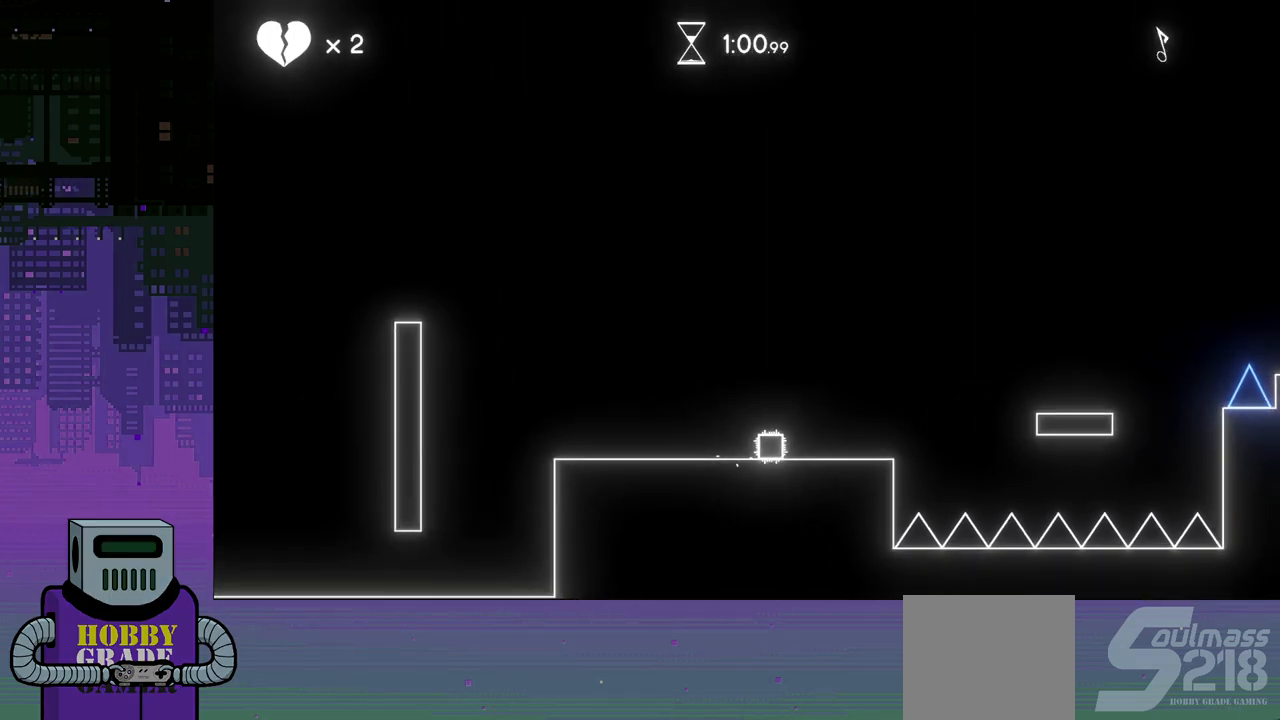
{"buttons": ["CROSS", "DPAD_RIGHT"], "events": [[367, "CROSS", "down"]]}
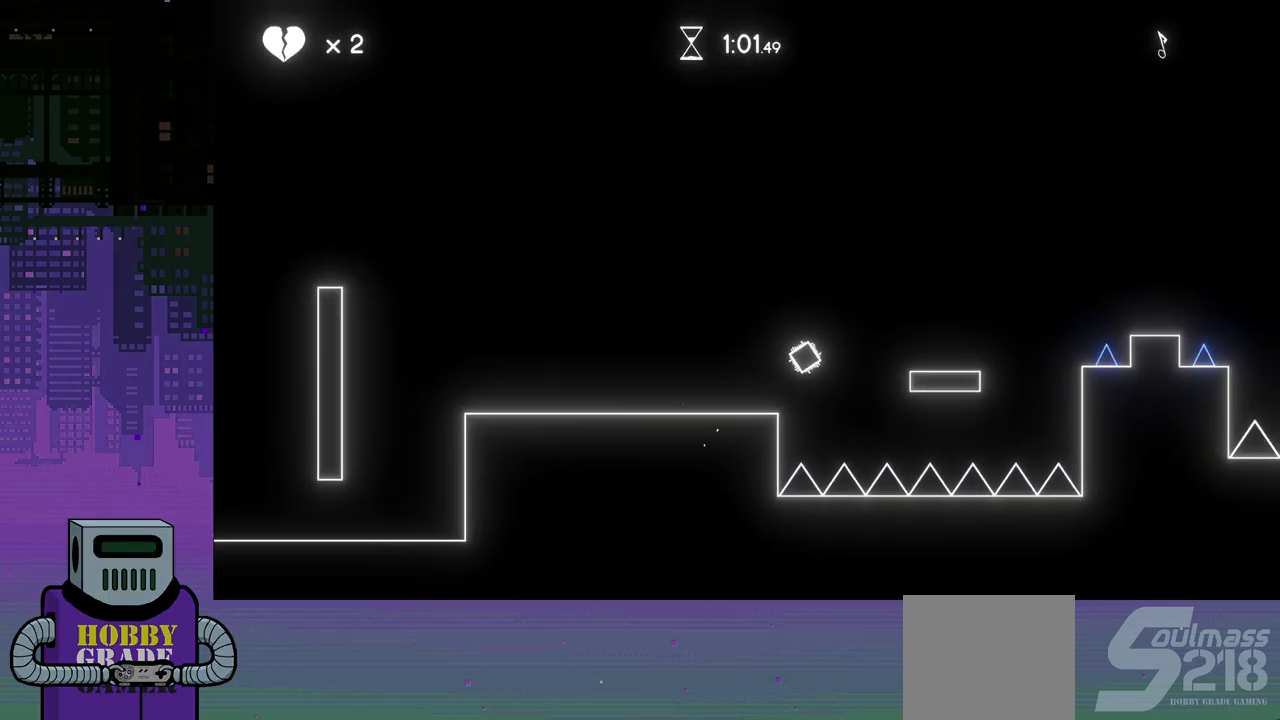
{"buttons": ["DPAD_RIGHT"], "events": [[250, "CROSS", "up"]]}
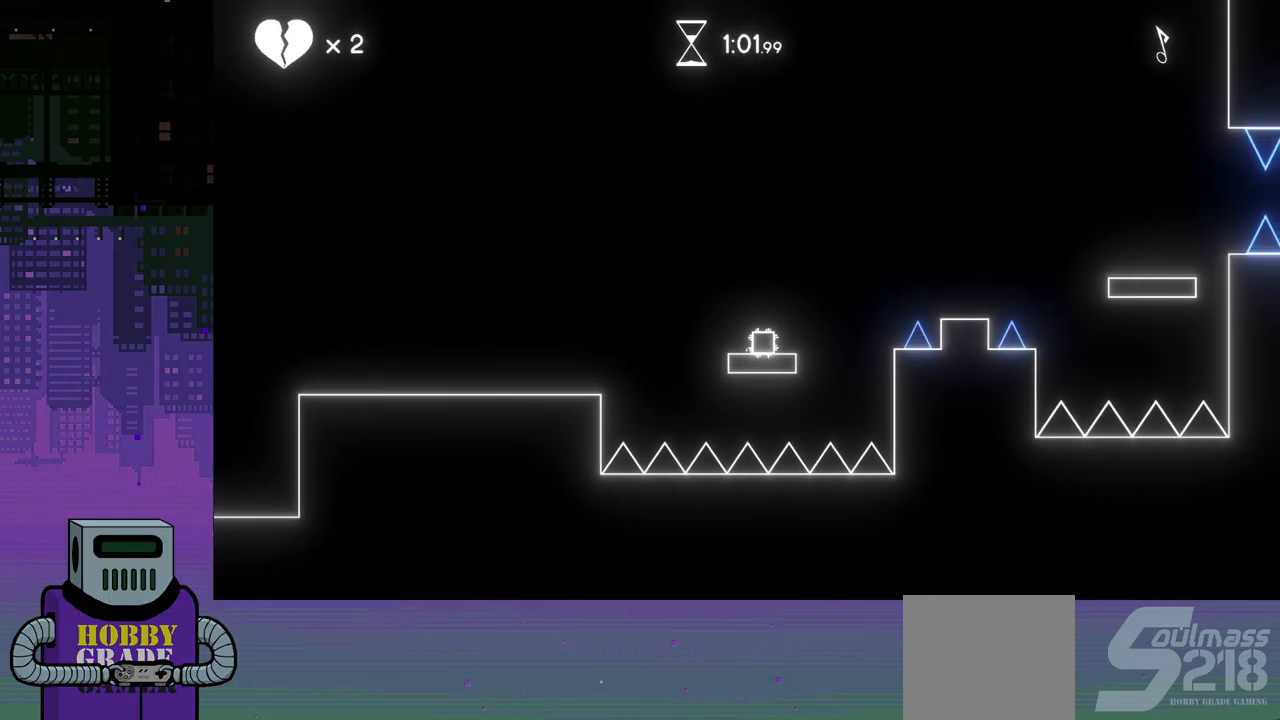
{"buttons": ["DPAD_RIGHT"], "events": [[133, "CROSS", "down"], [383, "CROSS", "up"]]}
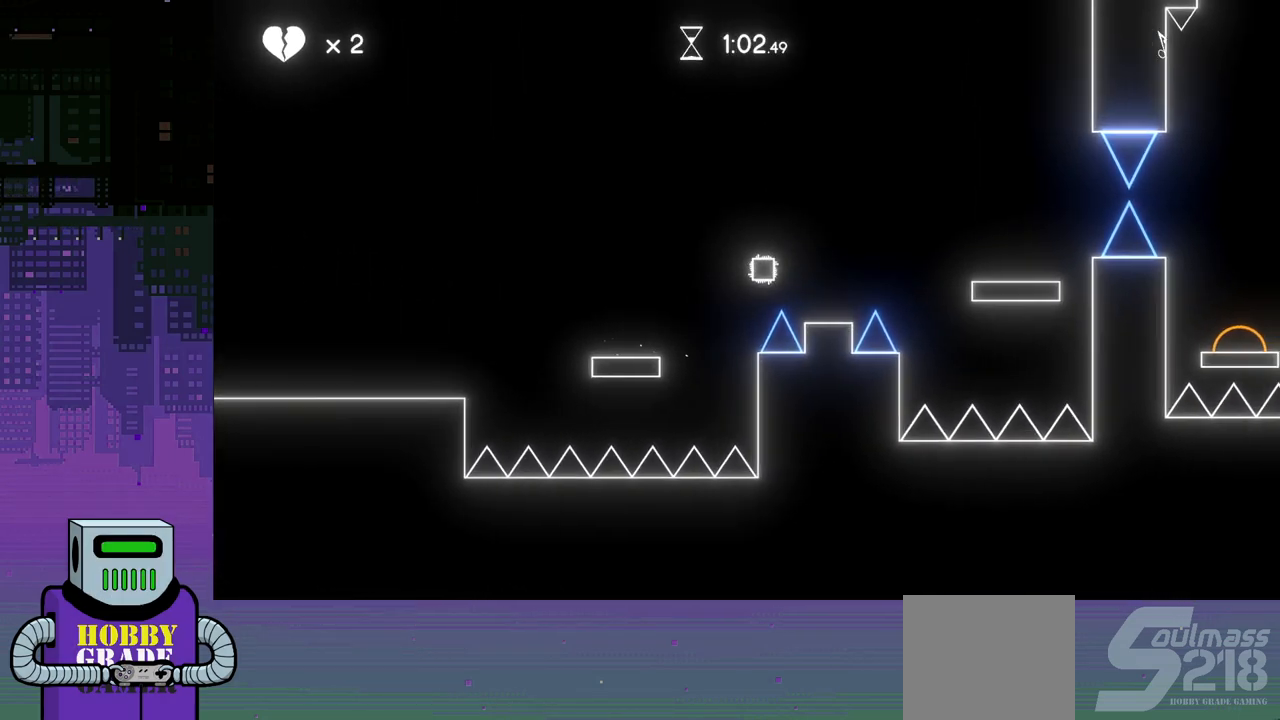
{"buttons": ["CROSS", "DPAD_RIGHT"], "events": [[267, "CROSS", "down"]]}
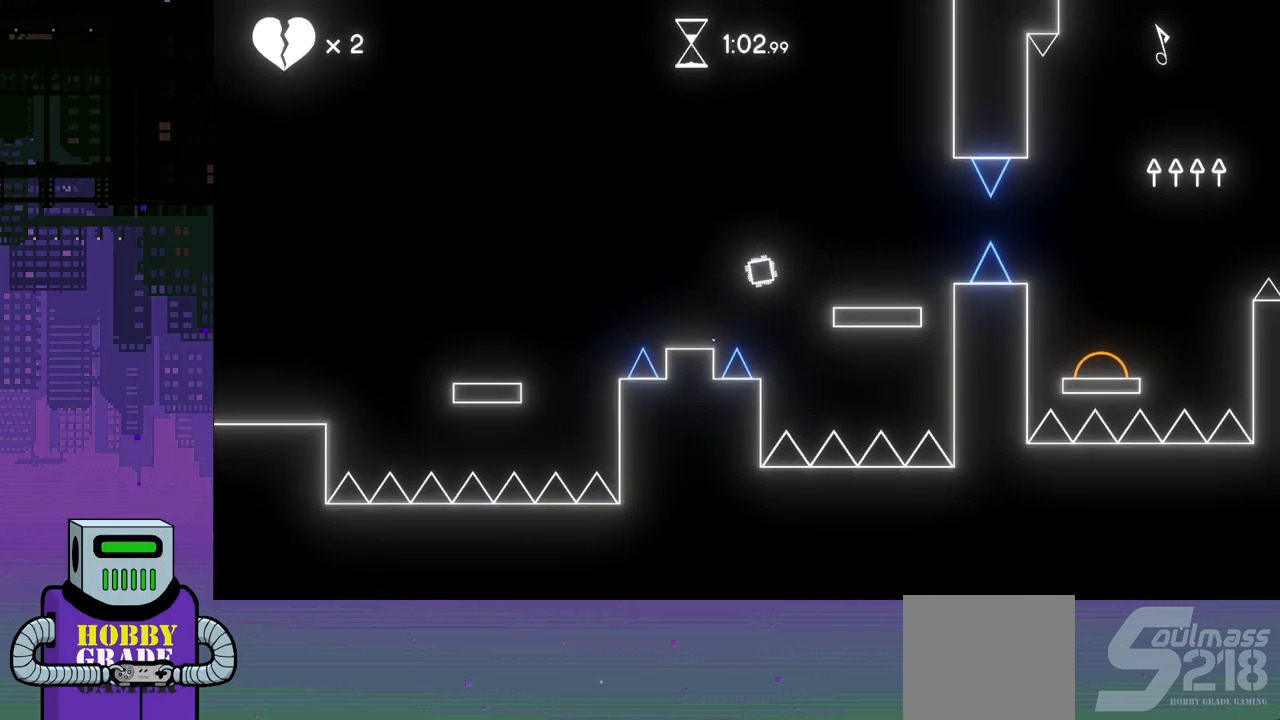
{"buttons": ["CROSS", "DPAD_RIGHT"], "events": [[17, "CROSS", "up"], [483, "CROSS", "down"]]}
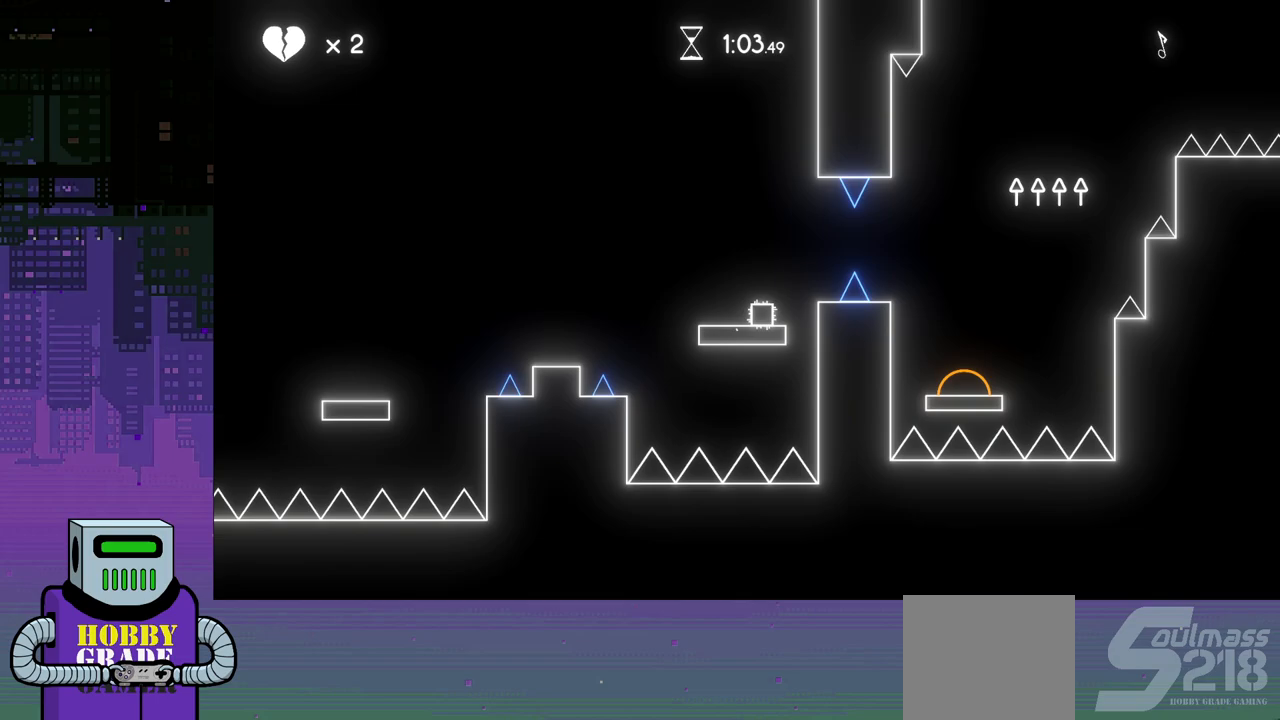
{"buttons": ["DPAD_RIGHT"], "events": [[400, "CROSS", "up"]]}
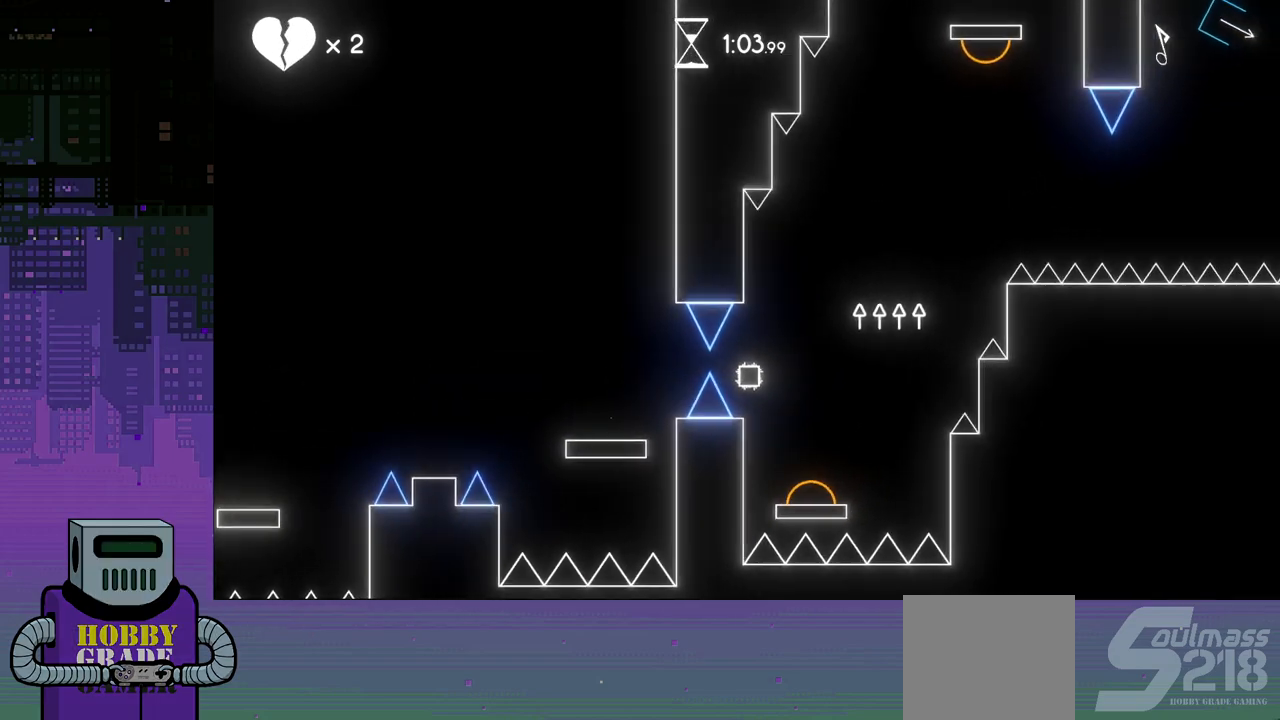
{"buttons": ["DPAD_RIGHT"], "events": []}
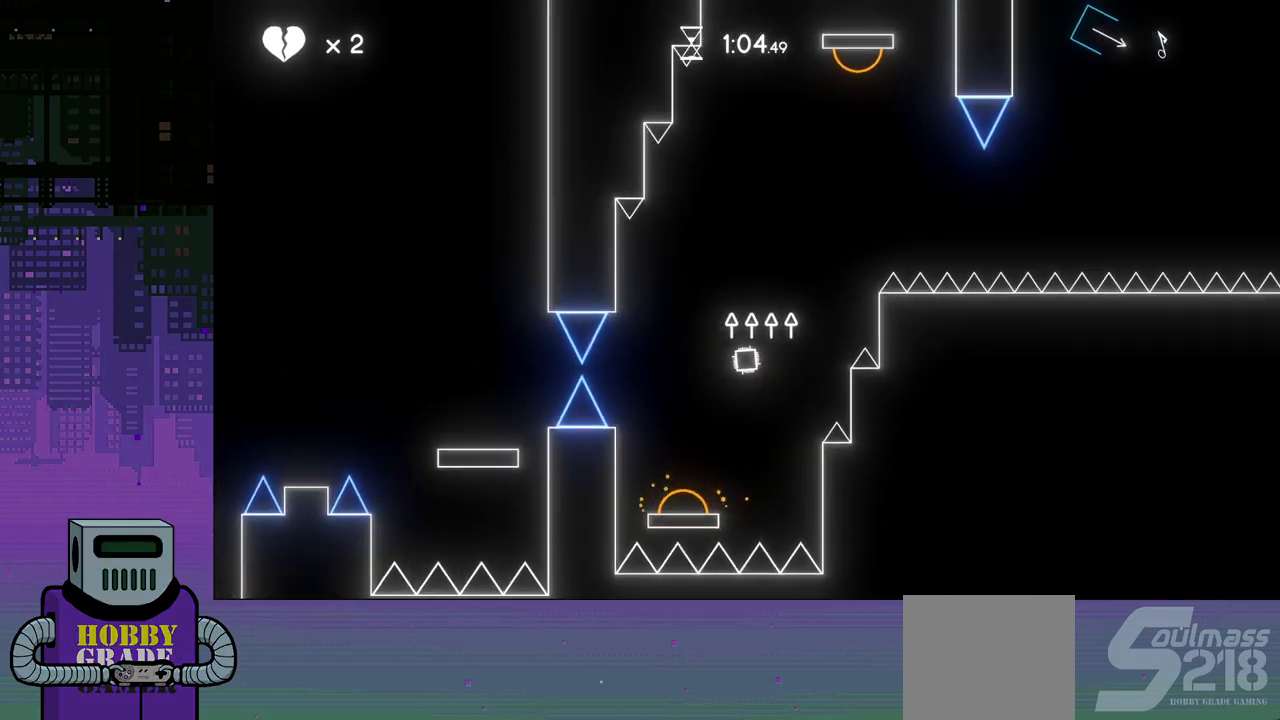
{"buttons": [], "events": [[17, "DPAD_RIGHT", "up"], [233, "DPAD_LEFT", "down"], [383, "DPAD_LEFT", "up"]]}
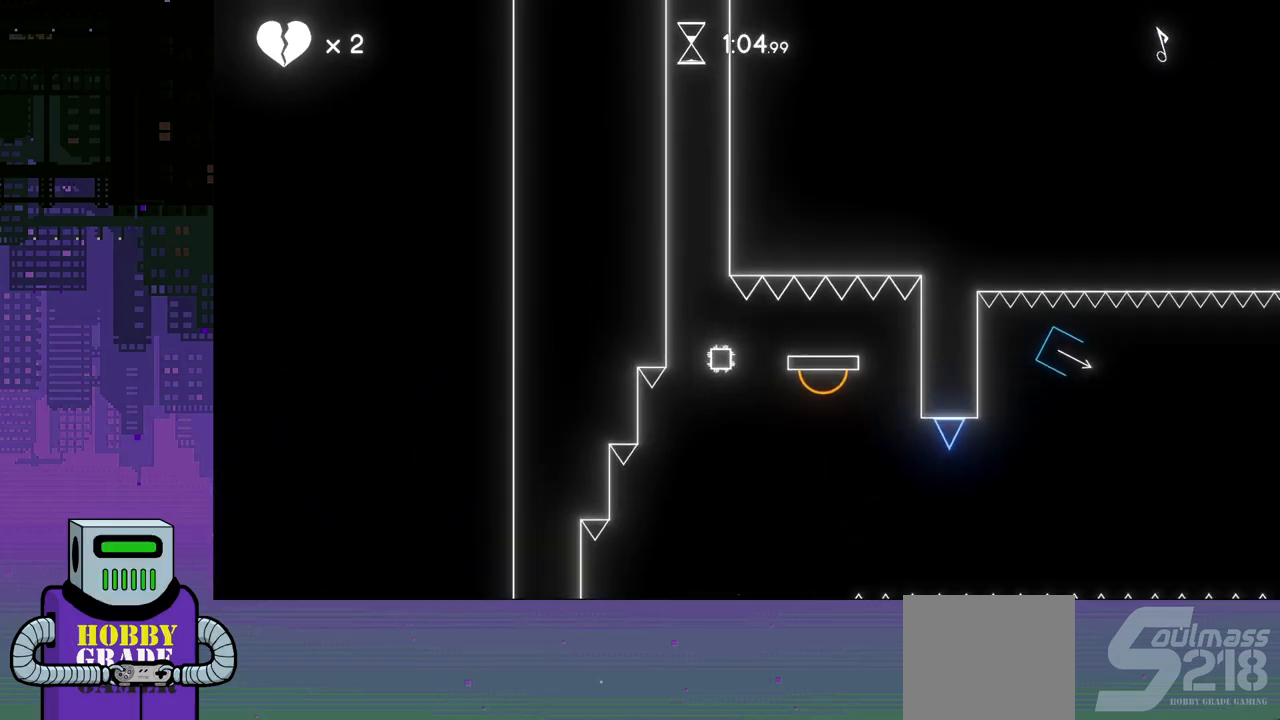
{"buttons": [], "events": [[17, "DPAD_LEFT", "down"], [167, "DPAD_LEFT", "up"]]}
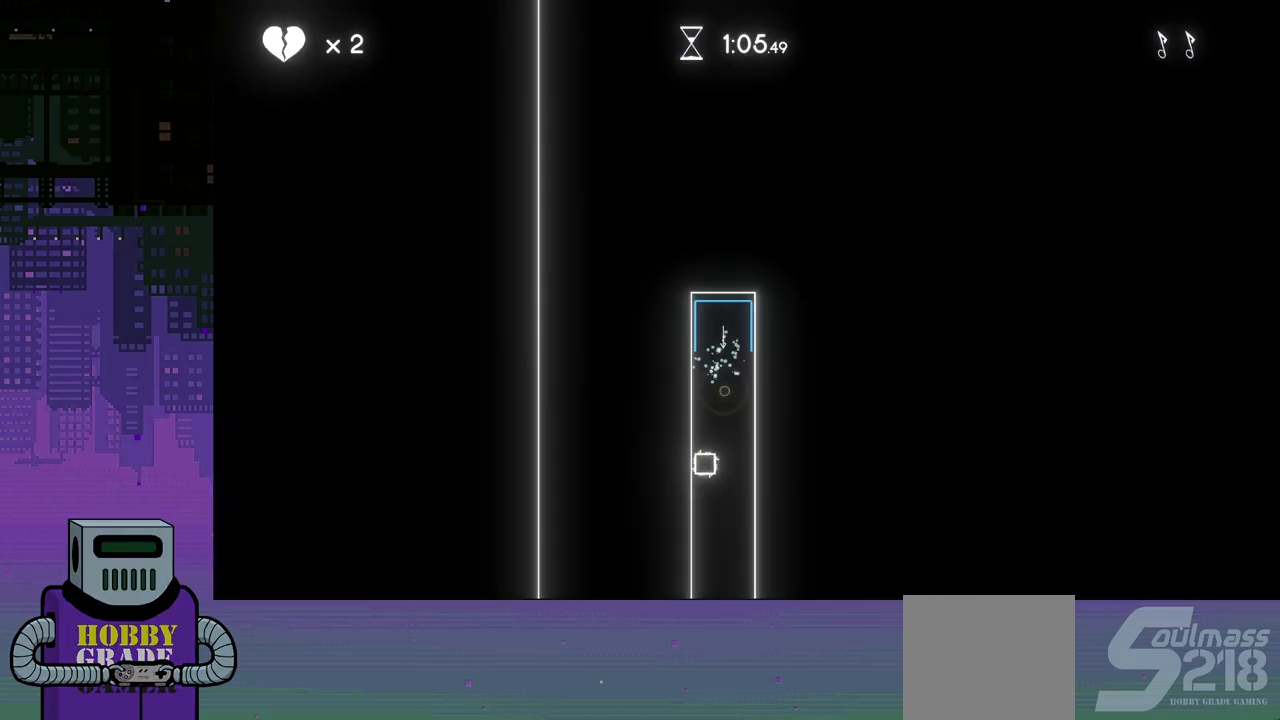
{"buttons": ["DPAD_RIGHT"], "events": [[450, "DPAD_RIGHT", "down"]]}
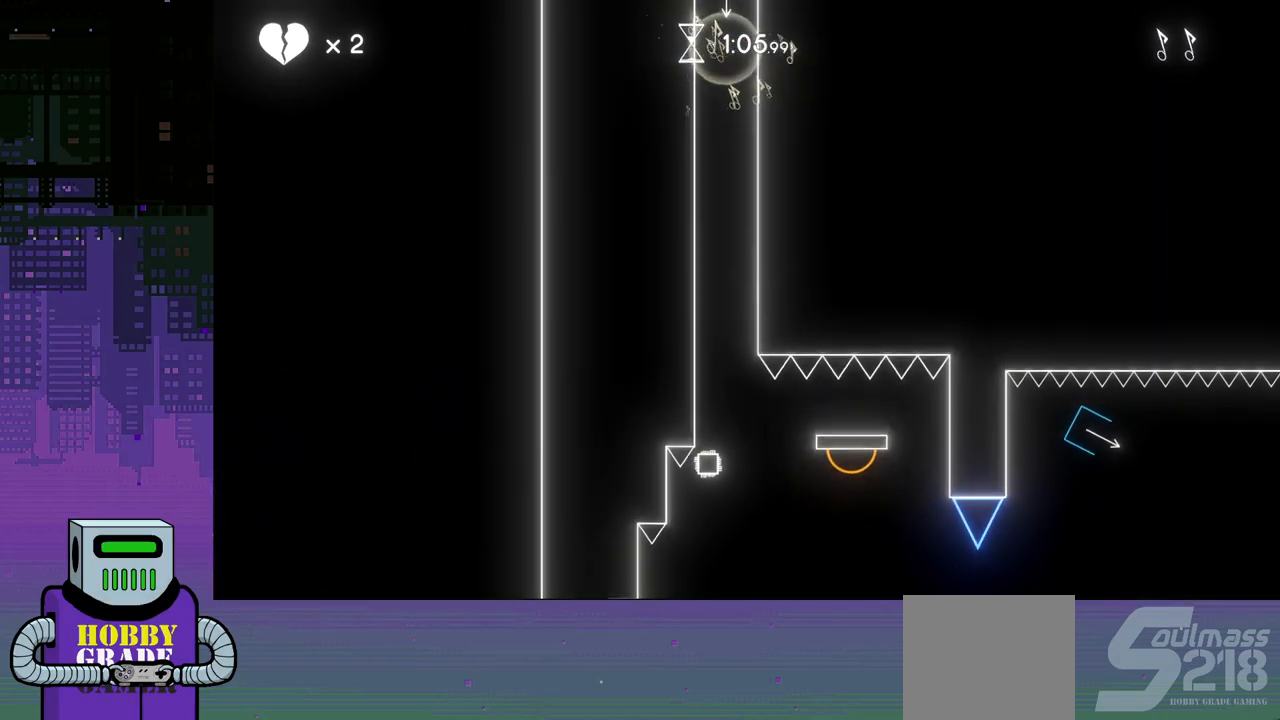
{"buttons": ["DPAD_DOWN", "DPAD_RIGHT"], "events": [[233, "DPAD_DOWN", "down"], [250, "DPAD_DOWN", "up"], [283, "DPAD_DOWN", "down"]]}
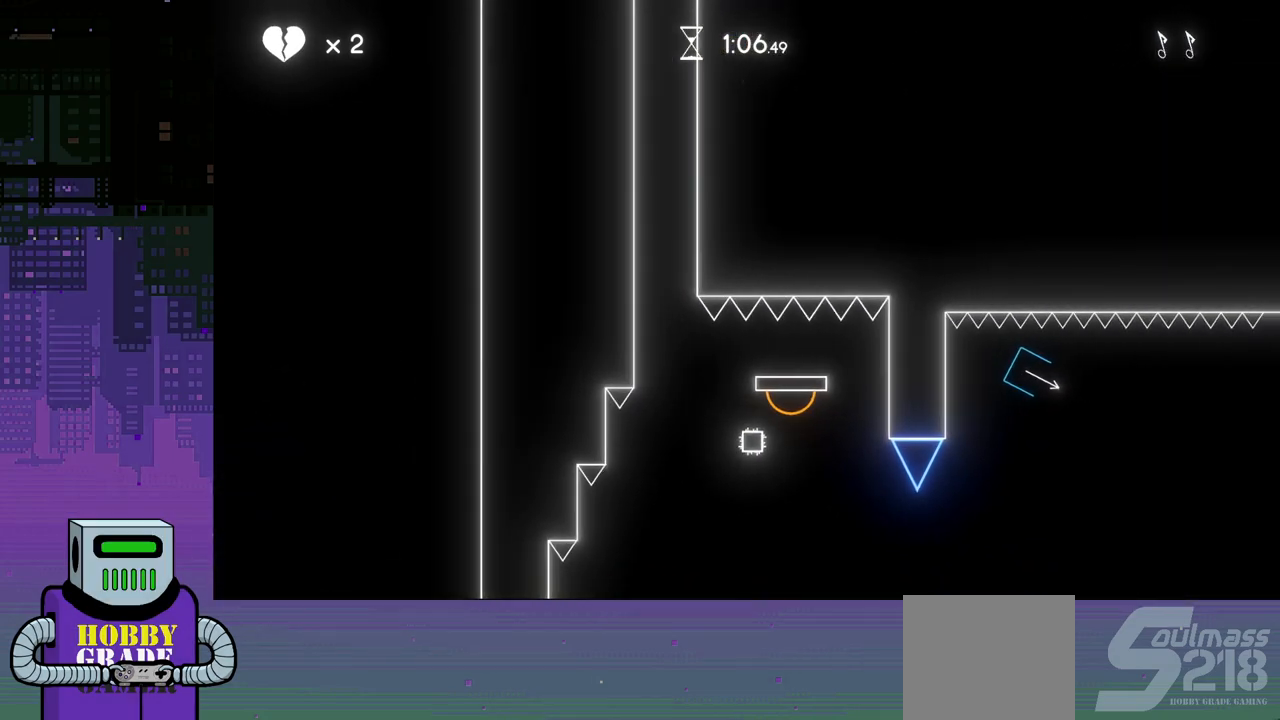
{"buttons": ["DPAD_RIGHT"], "events": [[50, "DPAD_DOWN", "up"], [100, "DPAD_DOWN", "down"], [167, "DPAD_DOWN", "up"]]}
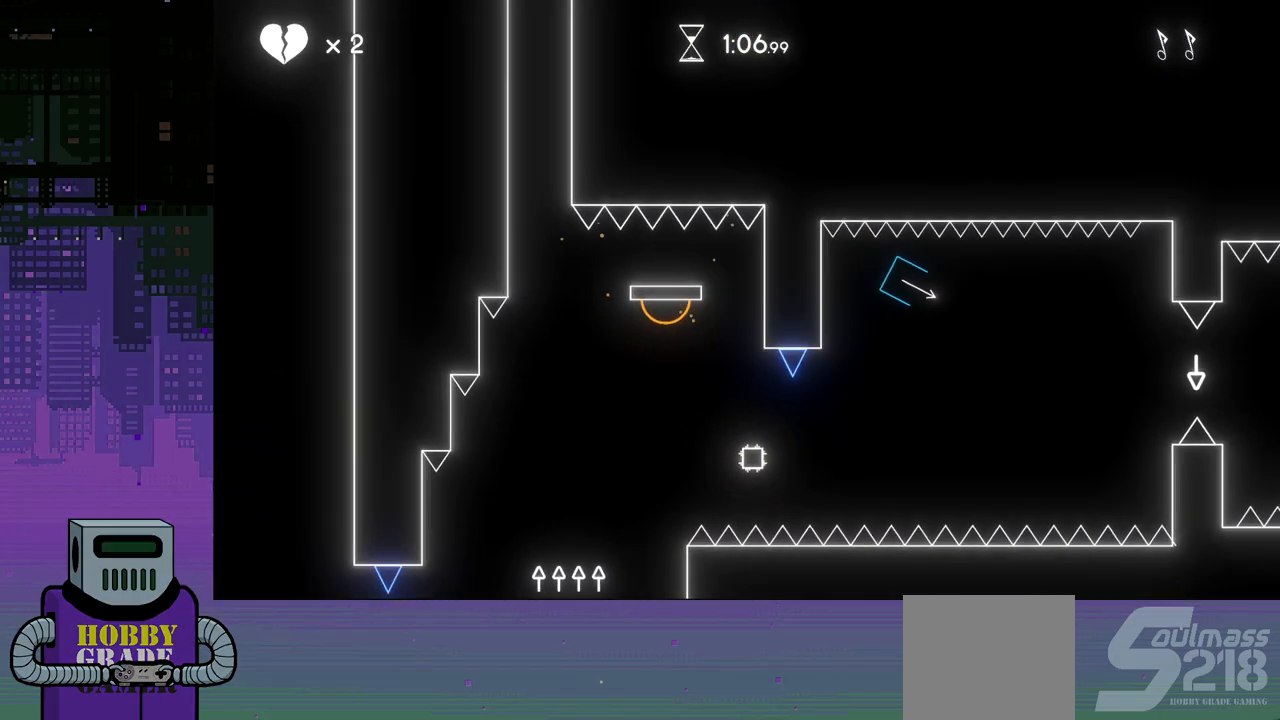
{"buttons": ["DPAD_RIGHT"], "events": []}
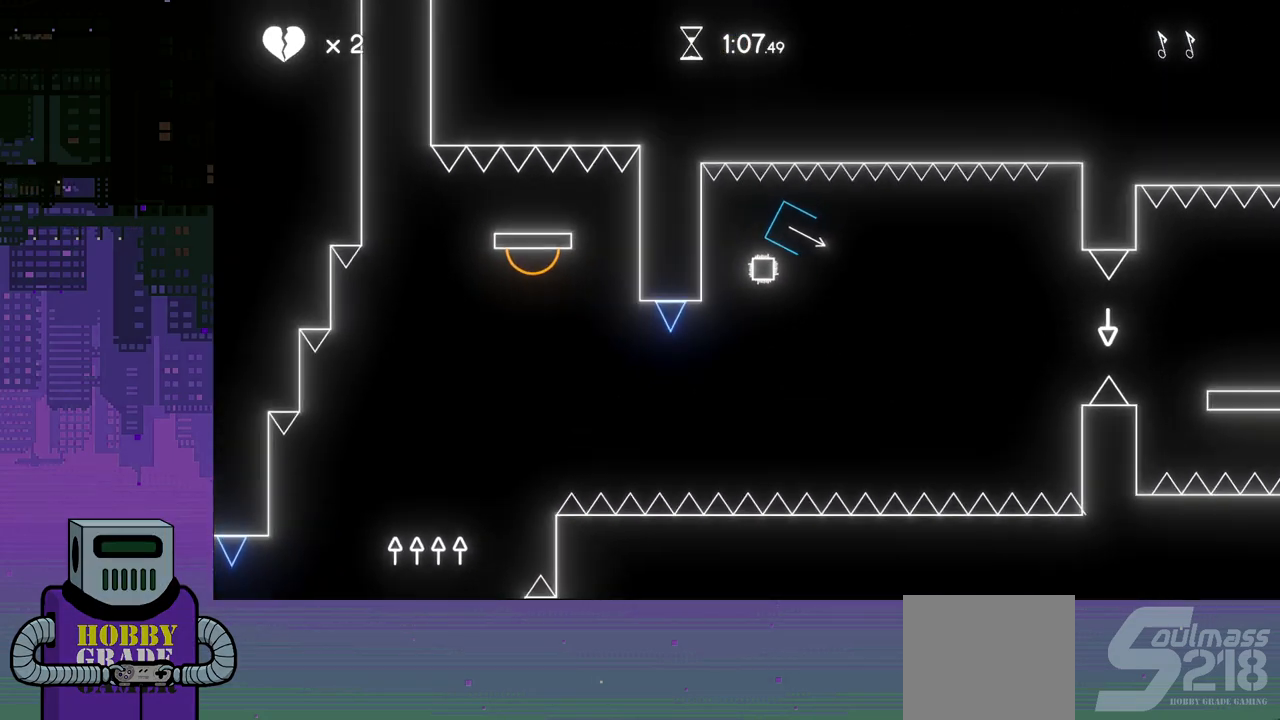
{"buttons": ["DPAD_RIGHT"], "events": []}
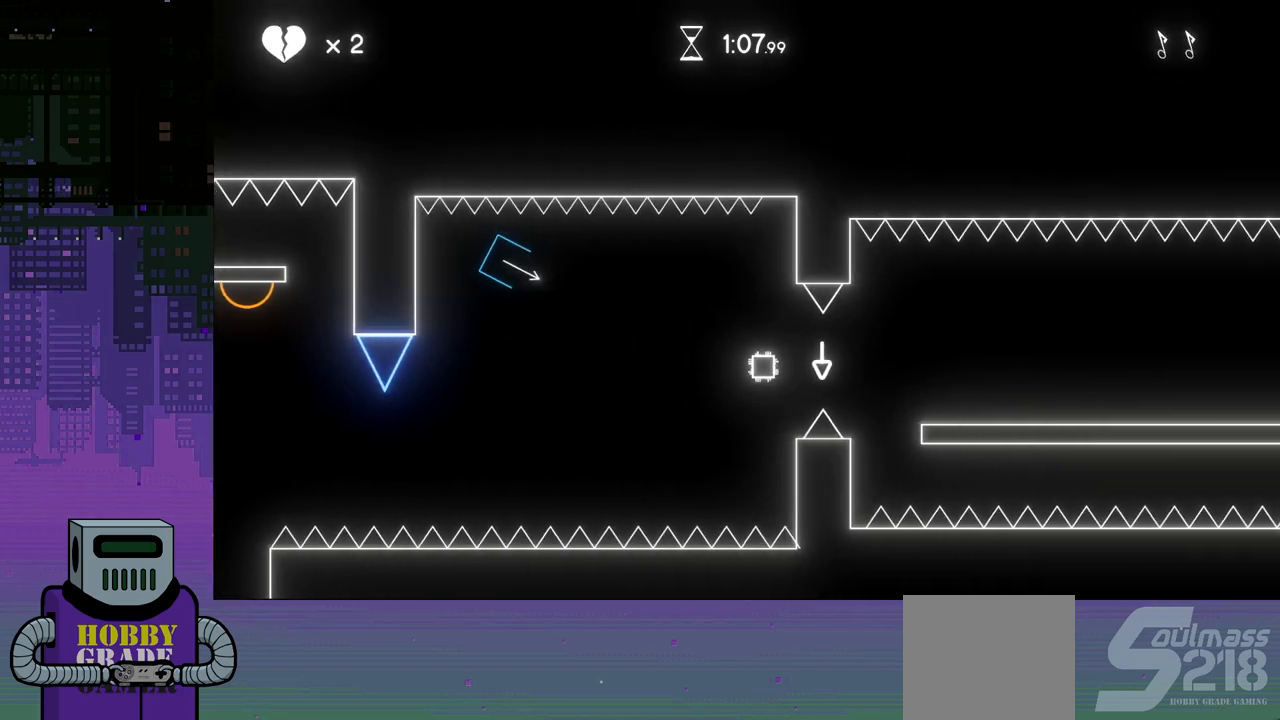
{"buttons": ["DPAD_RIGHT"], "events": []}
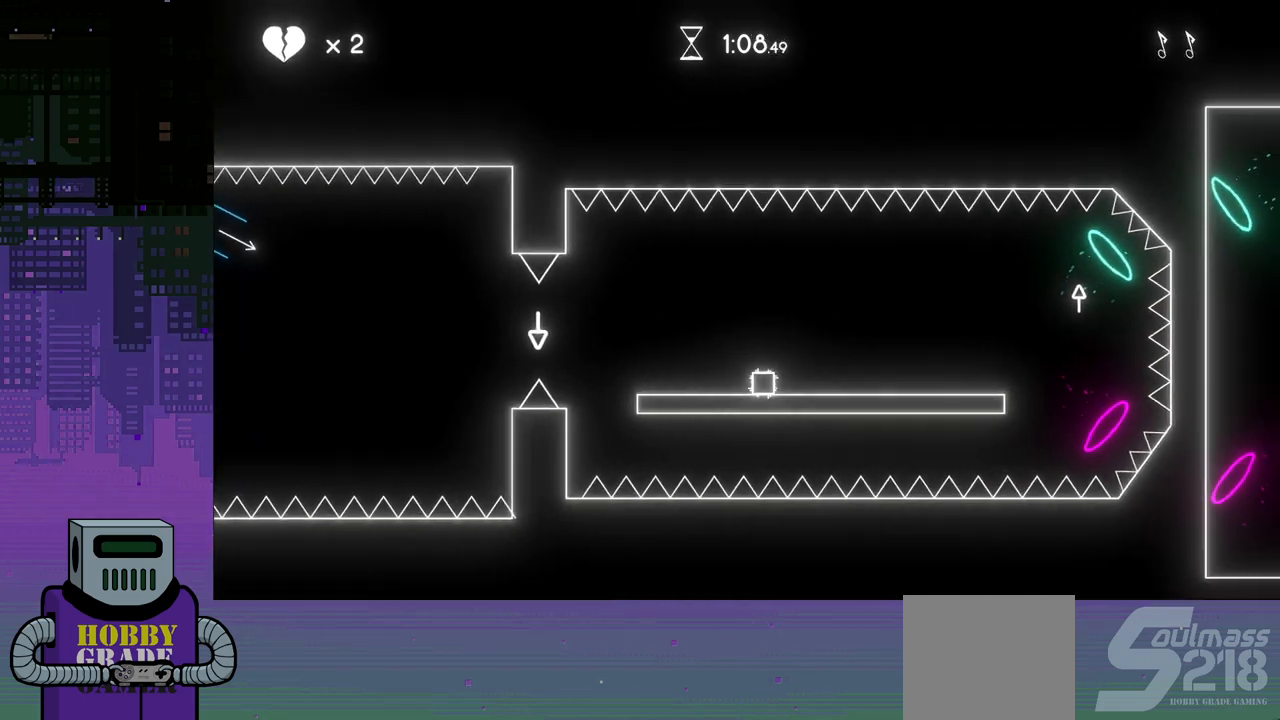
{"buttons": ["DPAD_RIGHT"], "events": []}
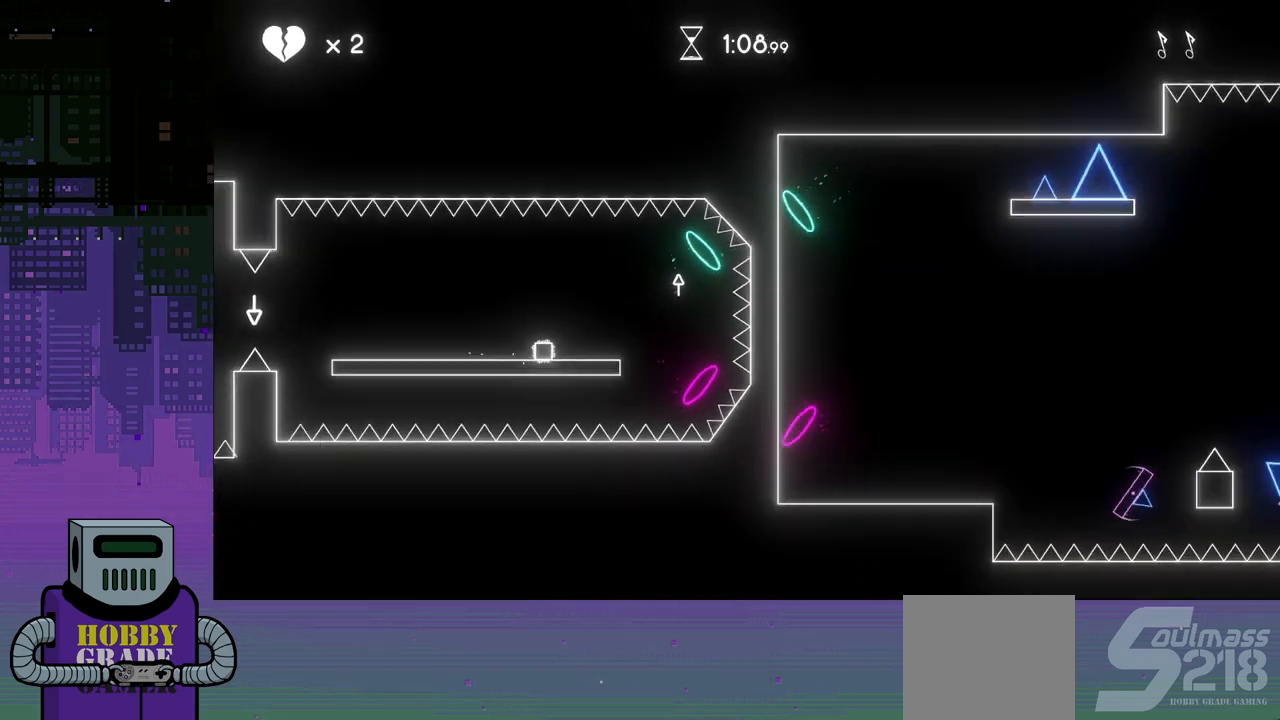
{"buttons": [], "events": [[67, "DPAD_RIGHT", "up"]]}
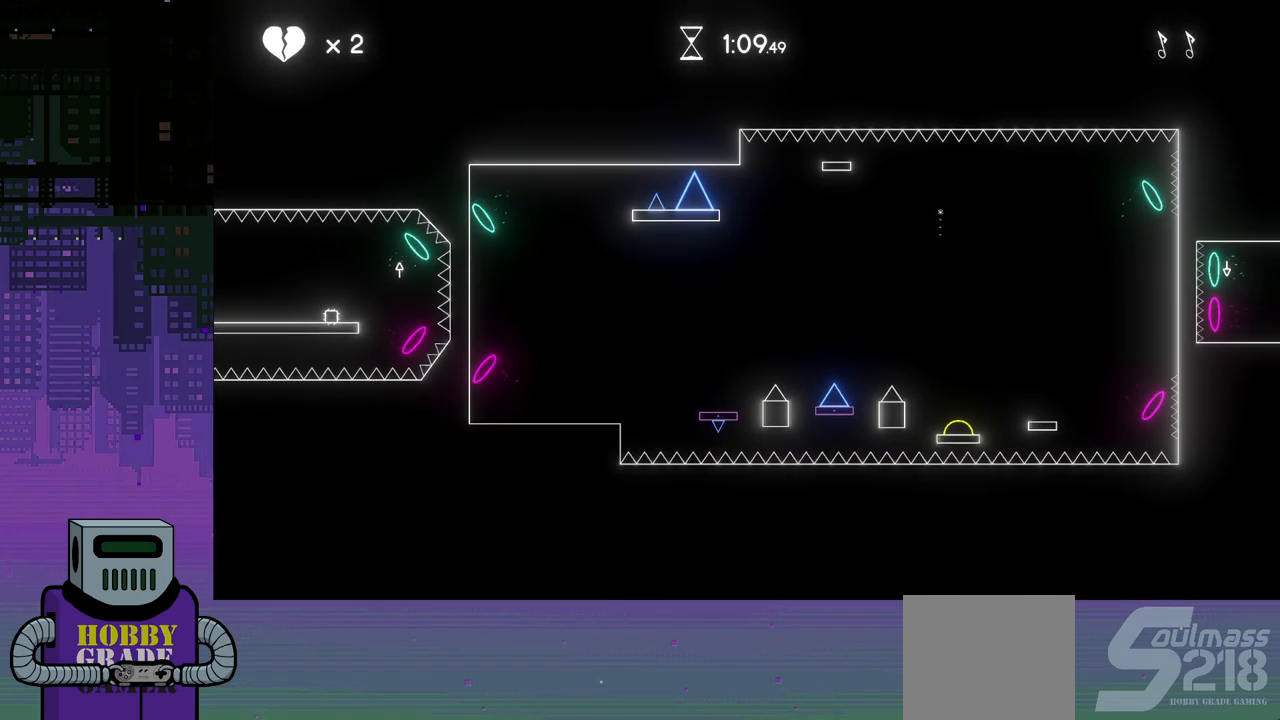
{"buttons": [], "events": []}
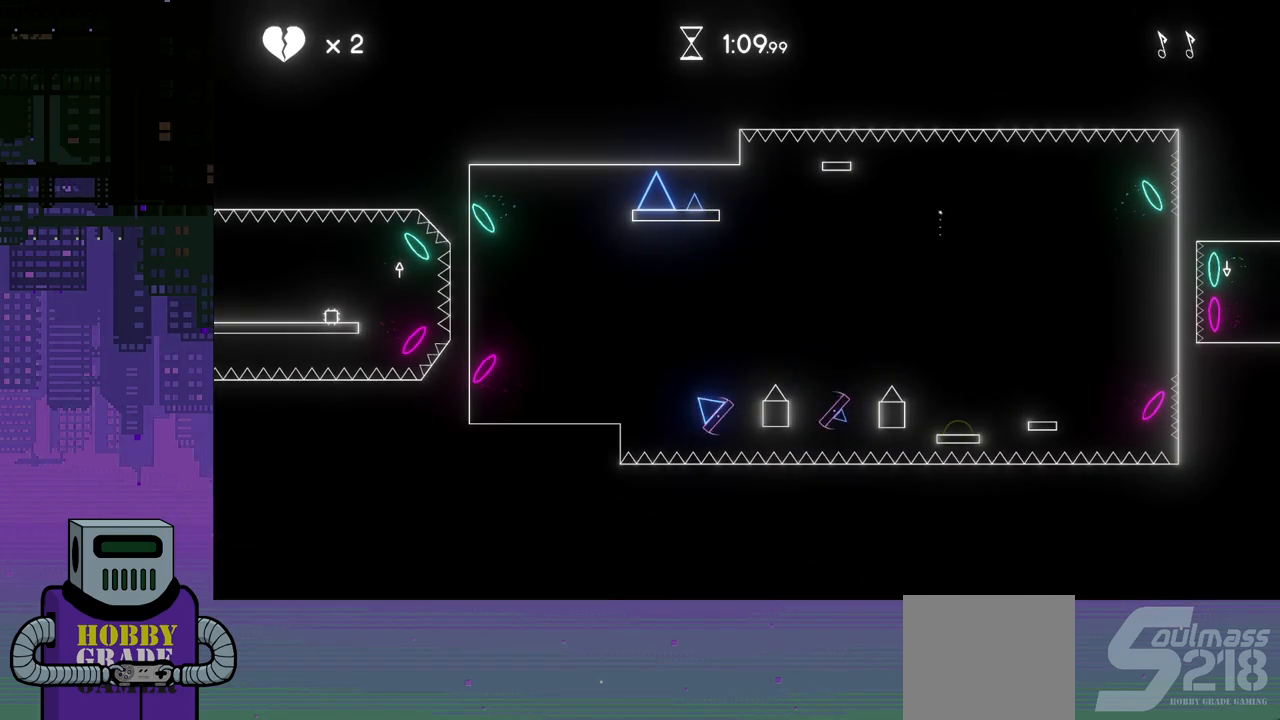
{"buttons": [], "events": []}
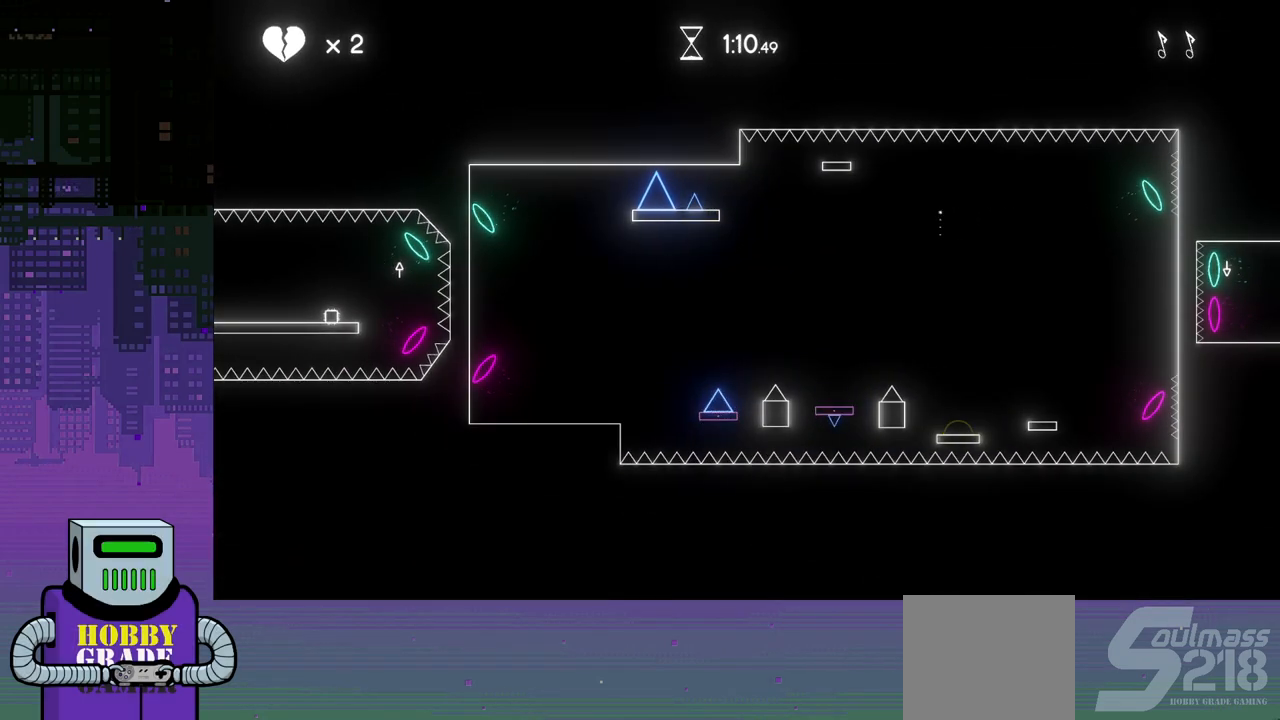
{"buttons": [], "events": []}
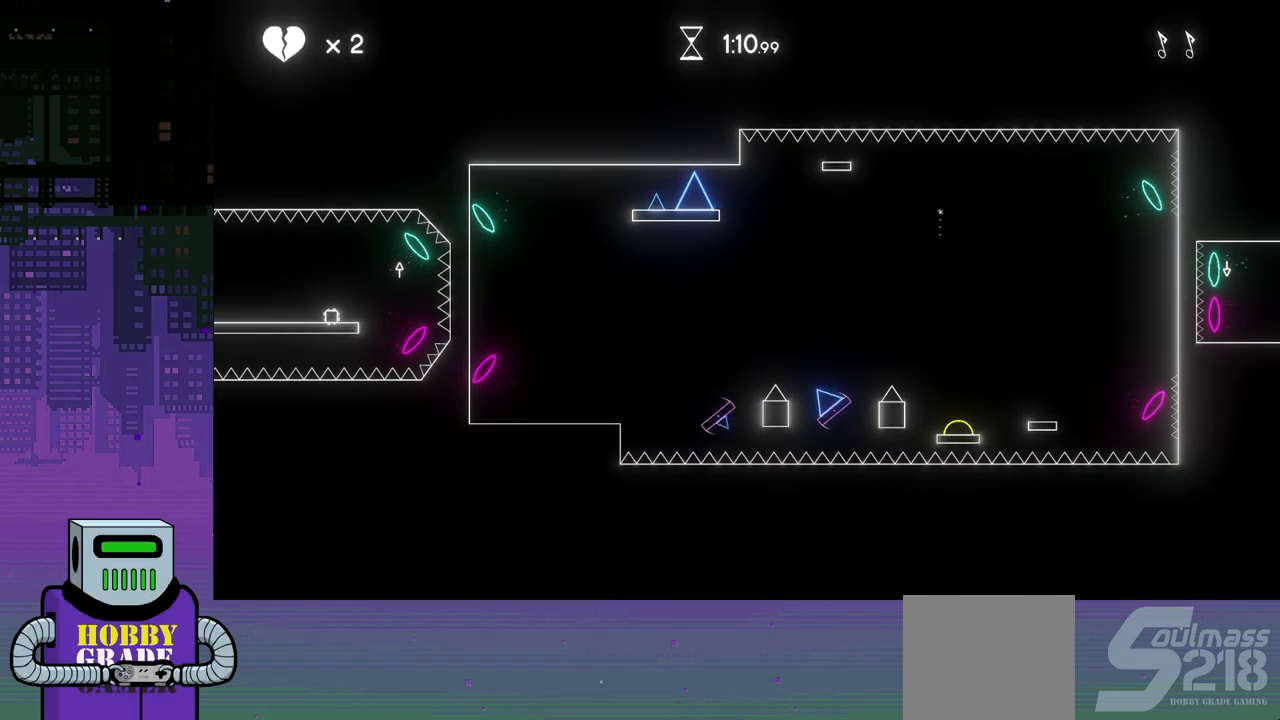
{"buttons": [], "events": []}
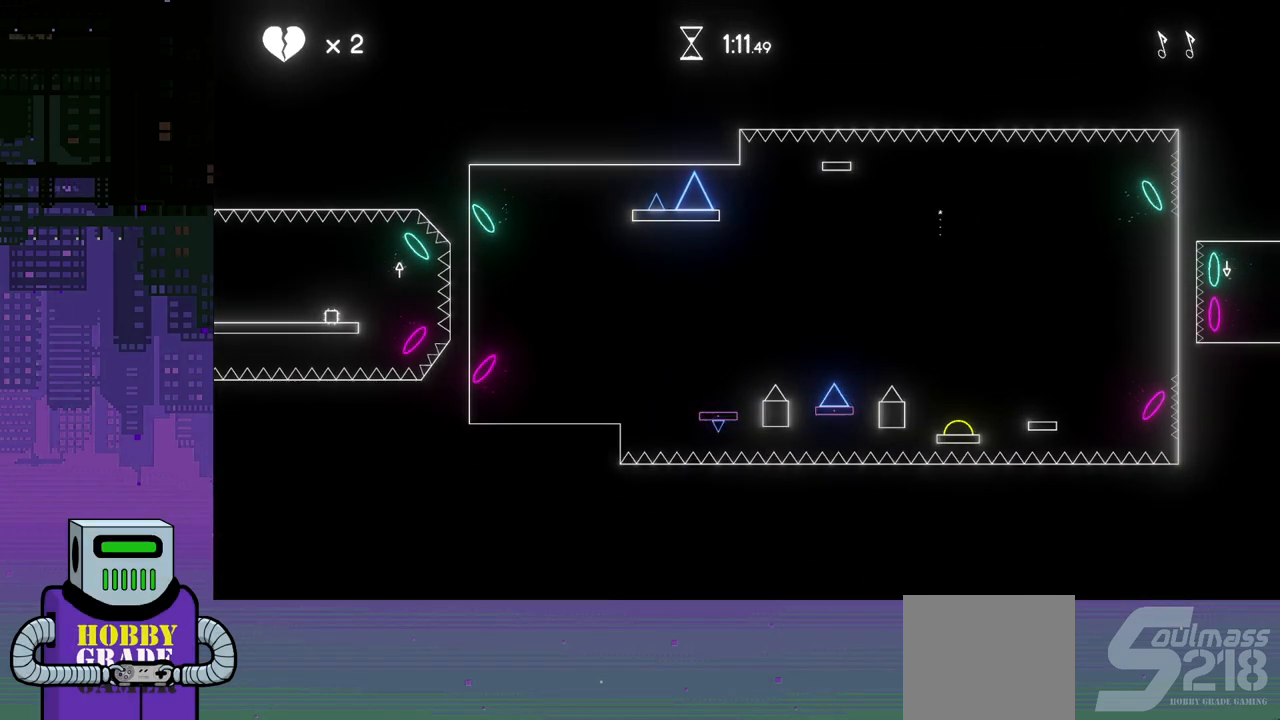
{"buttons": [], "events": []}
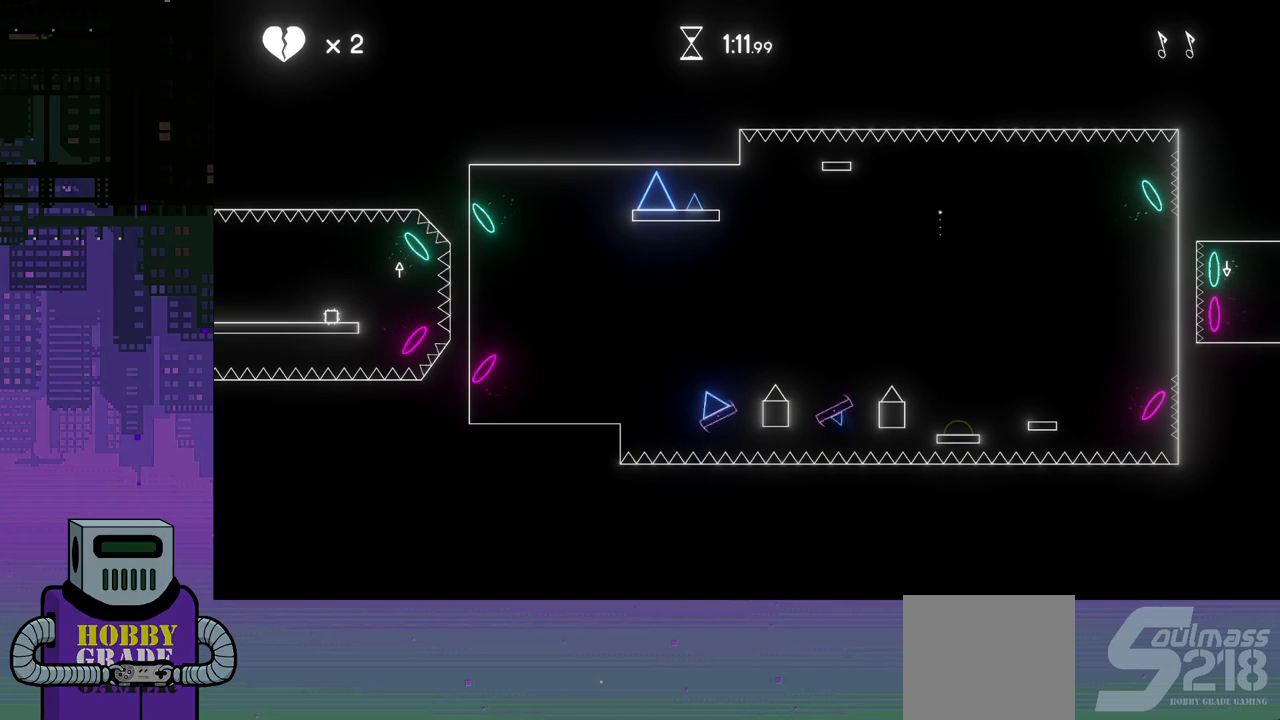
{"buttons": [], "events": []}
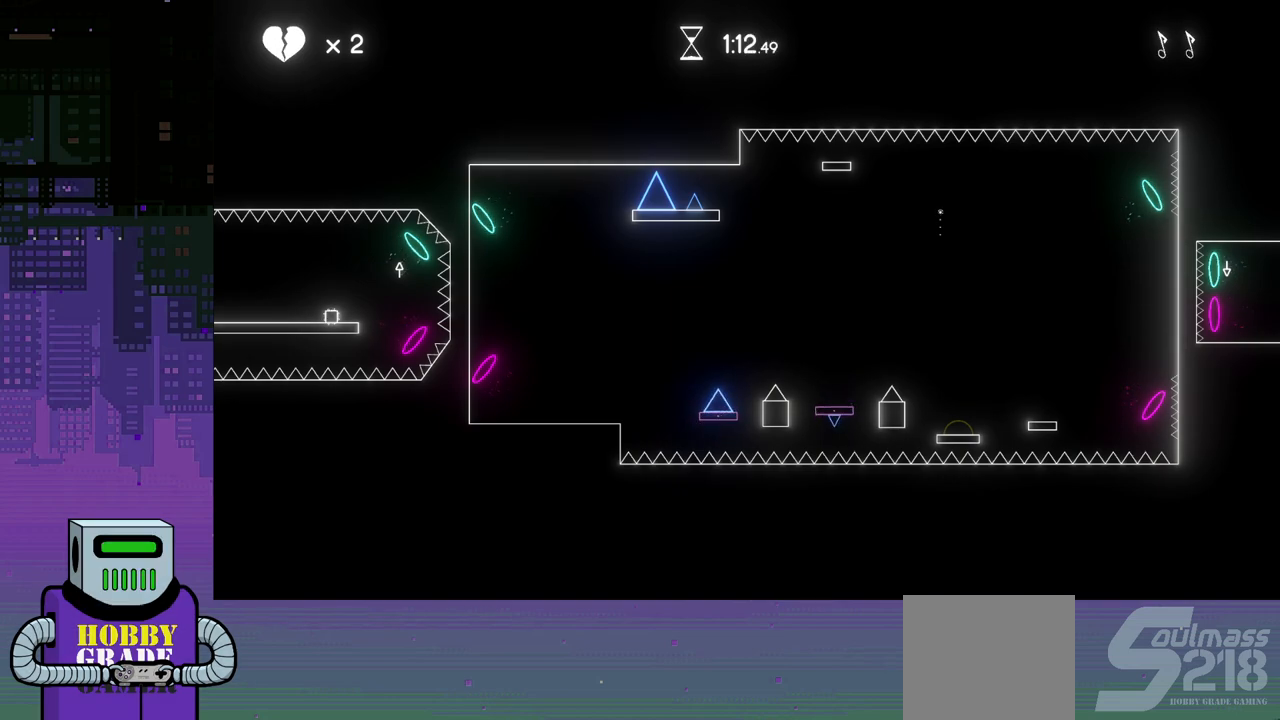
{"buttons": [], "events": []}
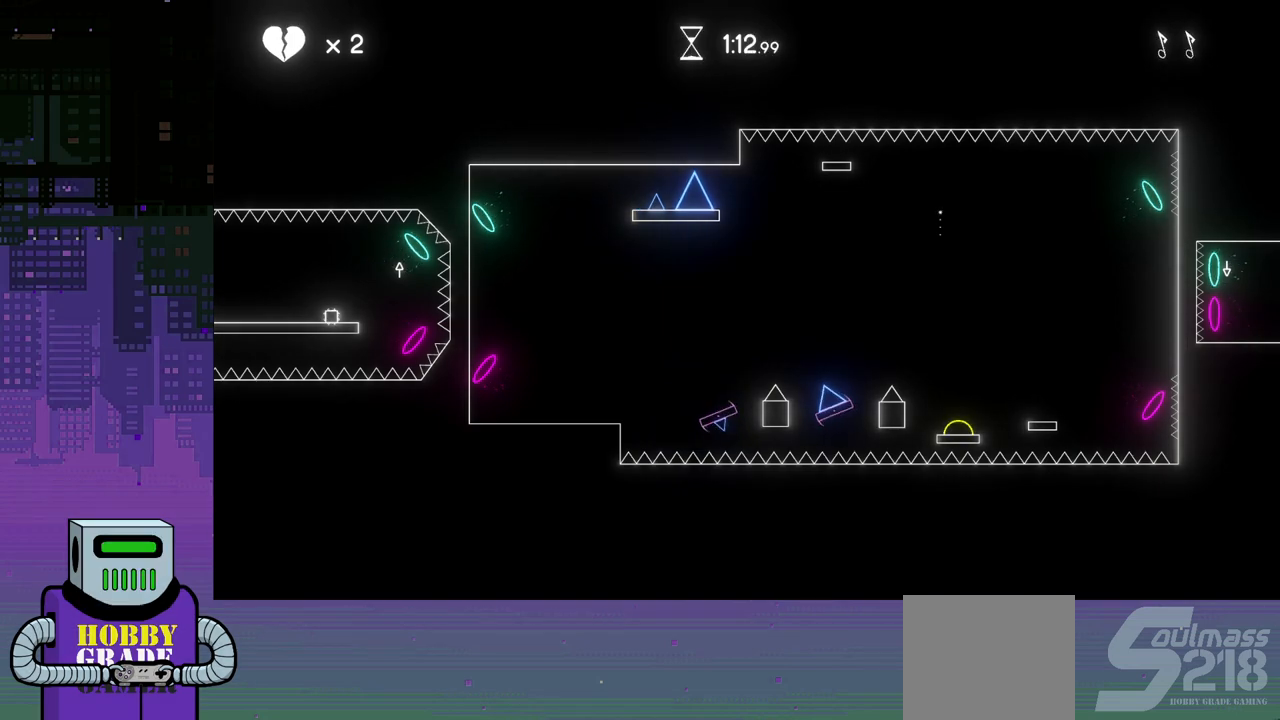
{"buttons": [], "events": []}
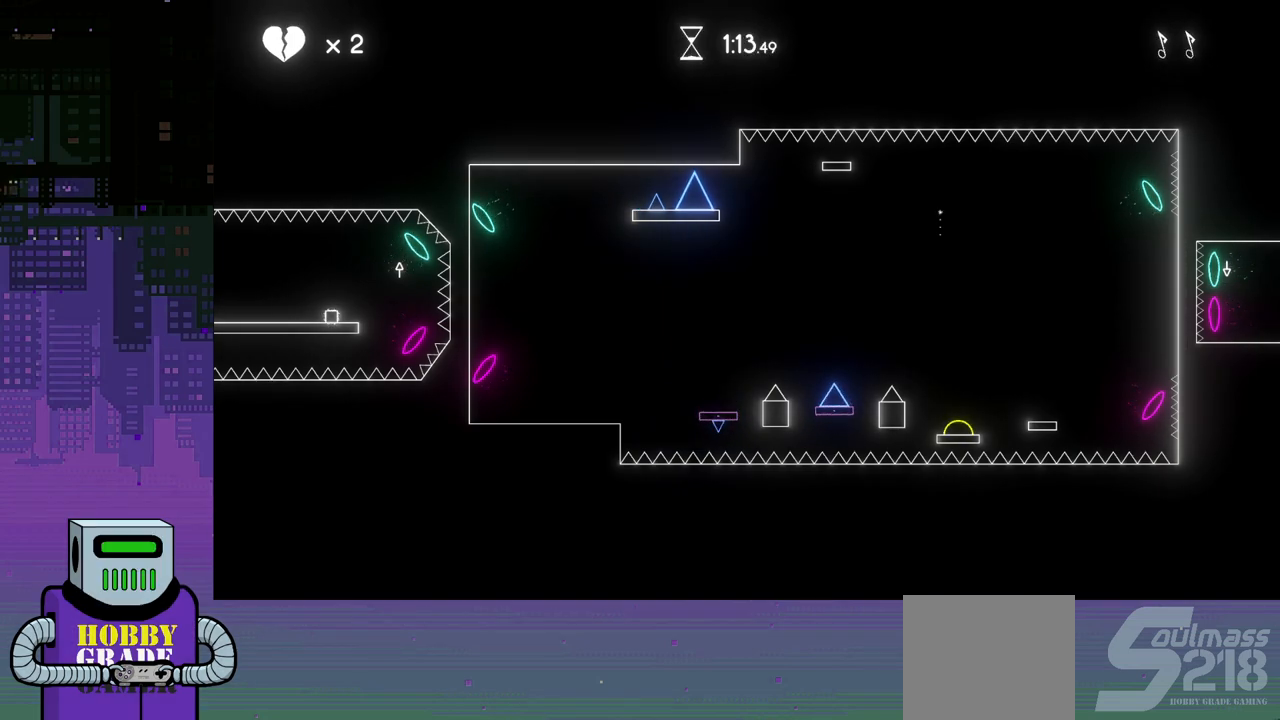
{"buttons": [], "events": []}
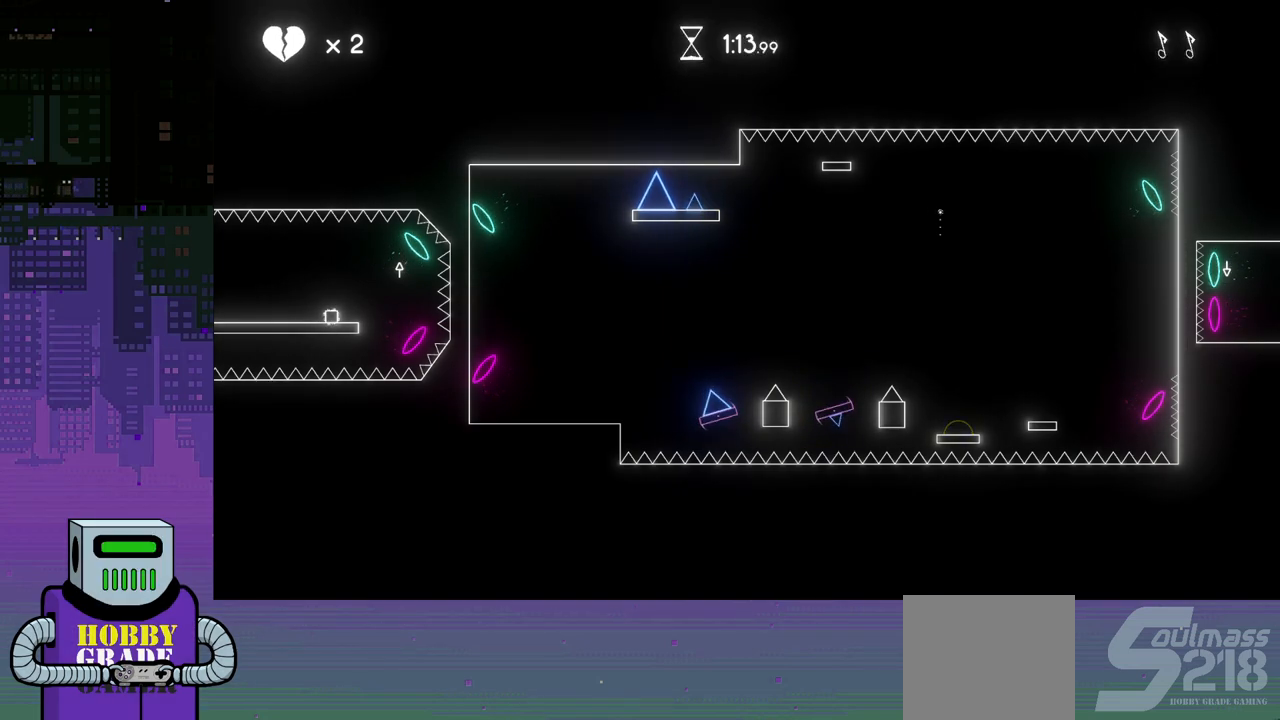
{"buttons": [], "events": []}